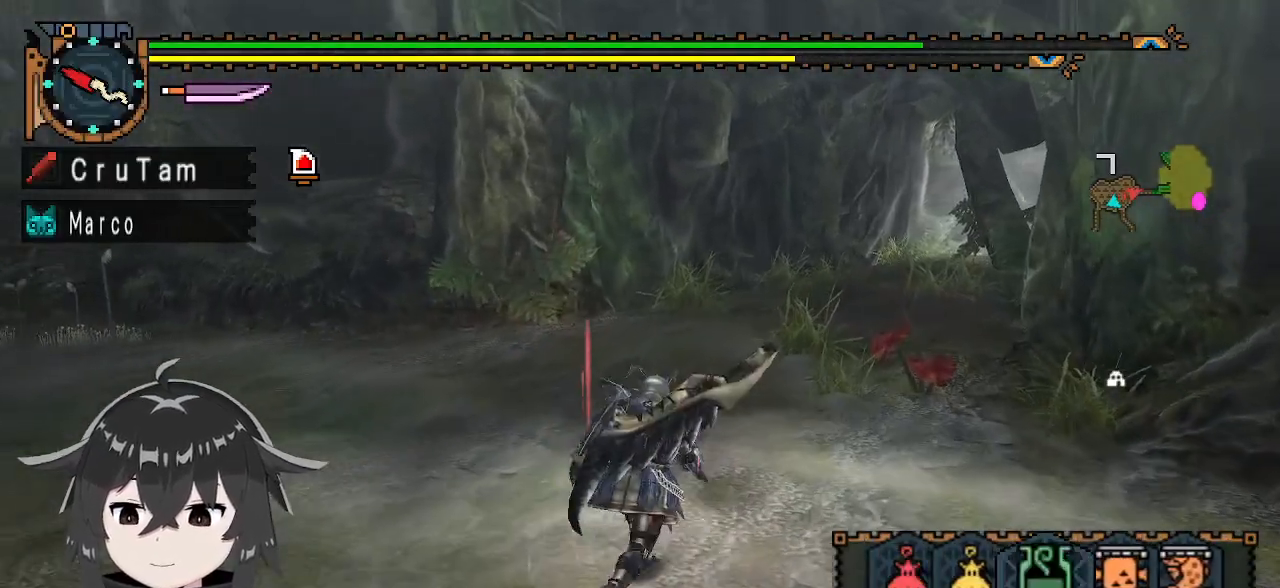
Gameplay with a controller (Xbox layout); each line is a JSON object with the inputs held at the frame after it. "events" lists button and stick changes between this image and that frame as [ms after this image, input, new state], when the widget could be followed in between.
{"buttons": ["R1"], "left_stick": "up", "right_stick": "right", "events": [[67, "L1", "up"], [500, "right_stick", "right"]]}
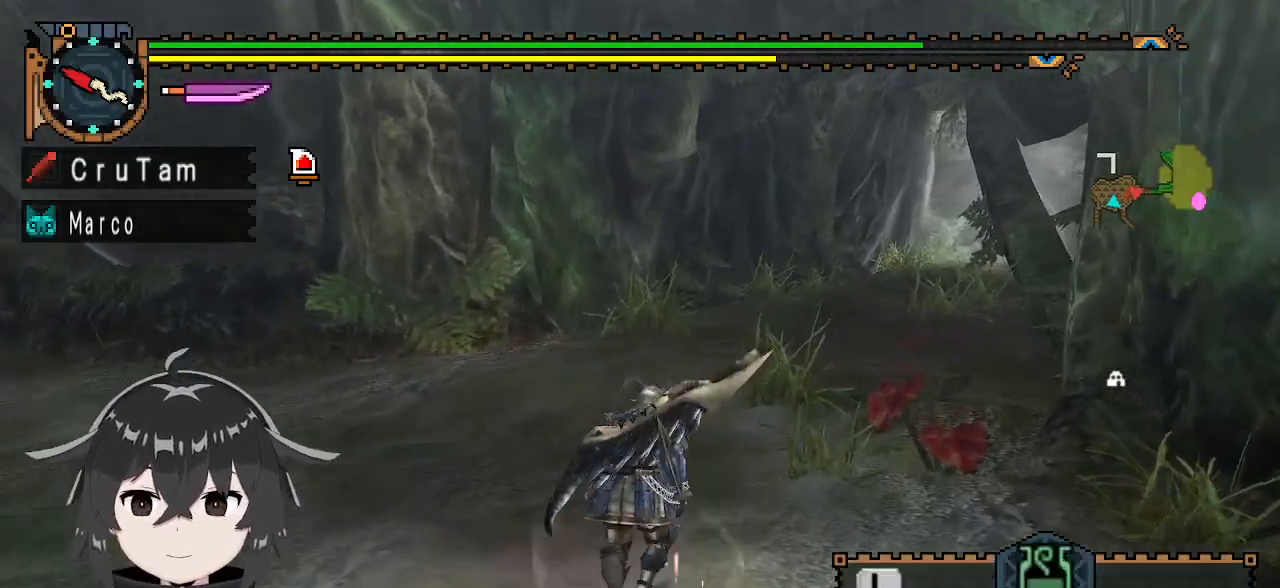
{"buttons": ["R1"], "left_stick": "up", "right_stick": "center", "events": [[167, "right_stick", "center"]]}
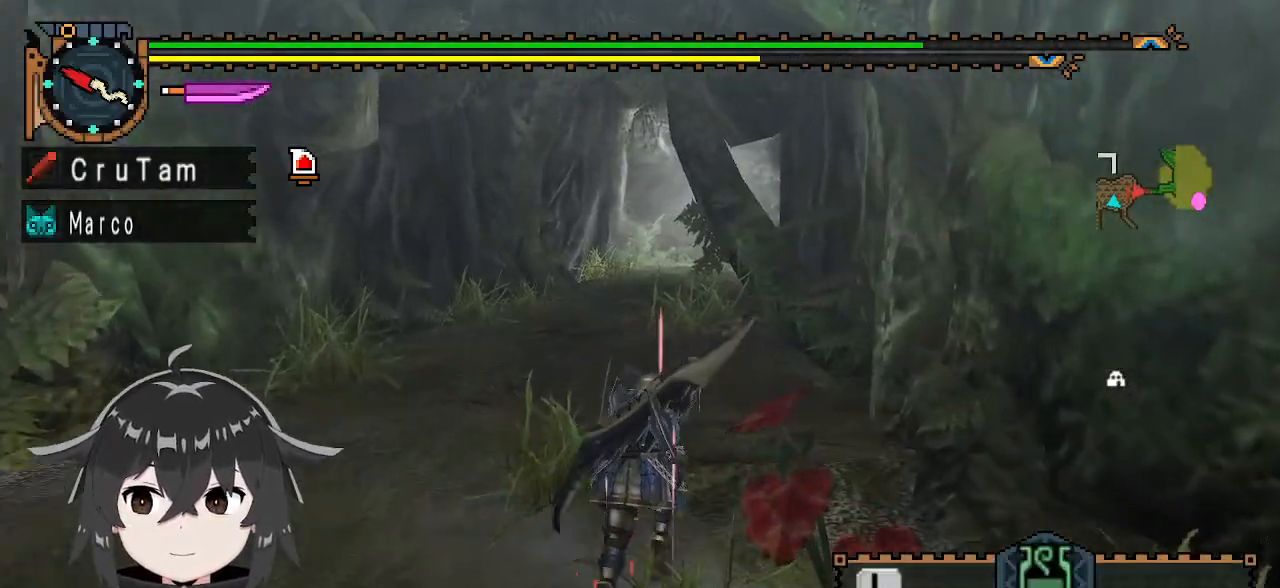
{"buttons": ["R1"], "left_stick": "up", "right_stick": "center", "events": []}
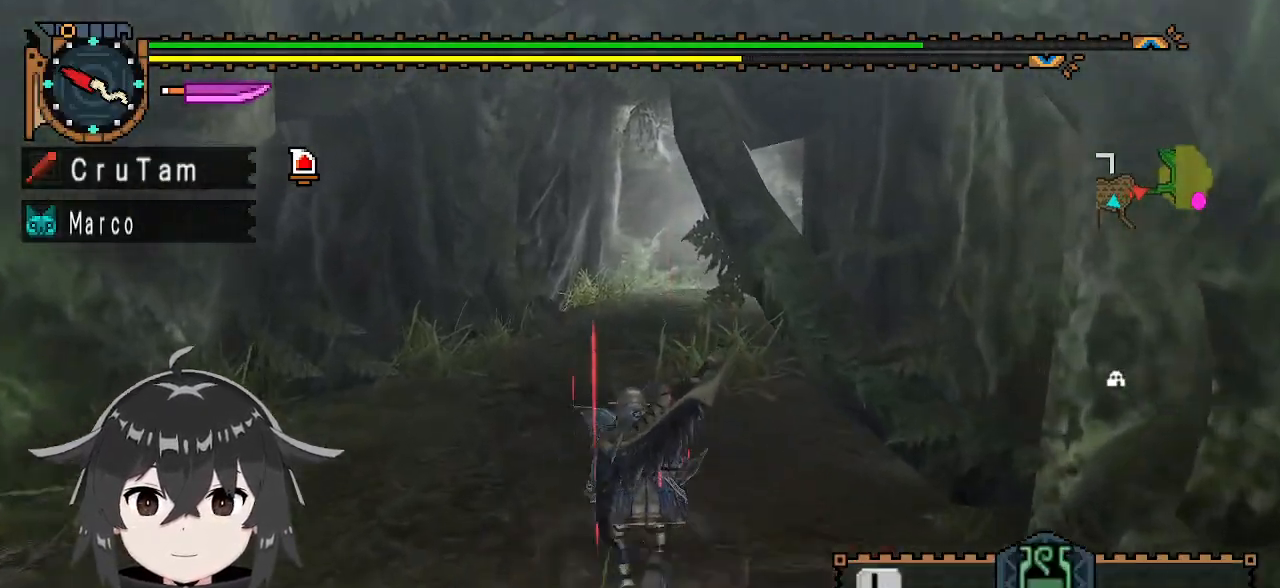
{"buttons": ["R1"], "left_stick": "up", "right_stick": "center", "events": []}
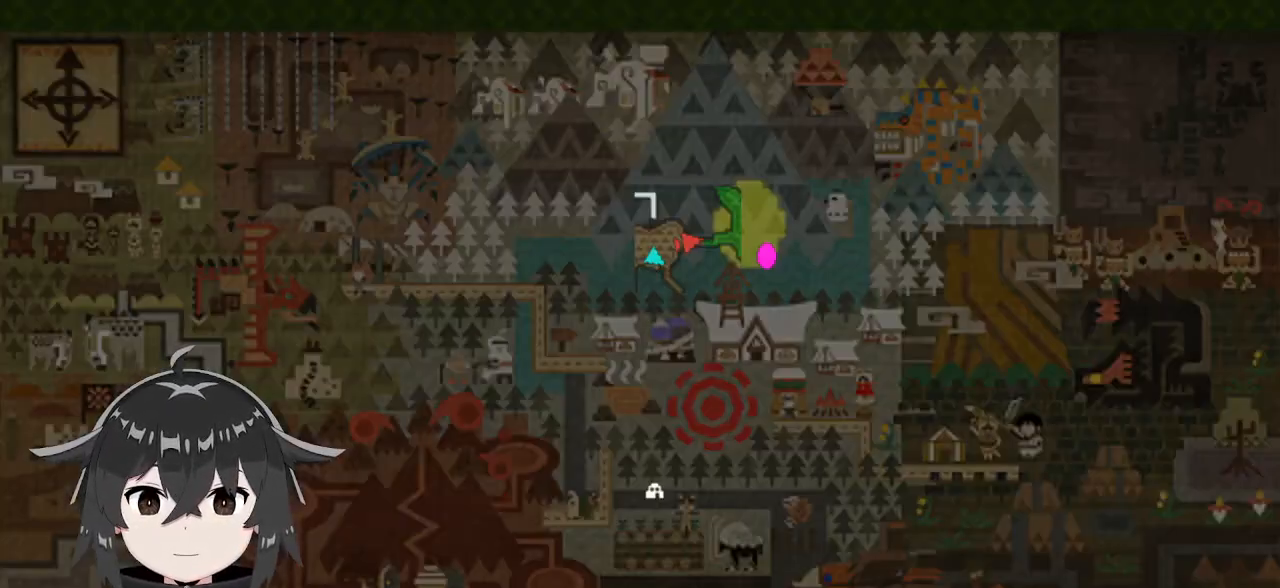
{"buttons": [], "left_stick": "center", "right_stick": "center", "events": [[33, "left_stick", "center"], [100, "R1", "up"]]}
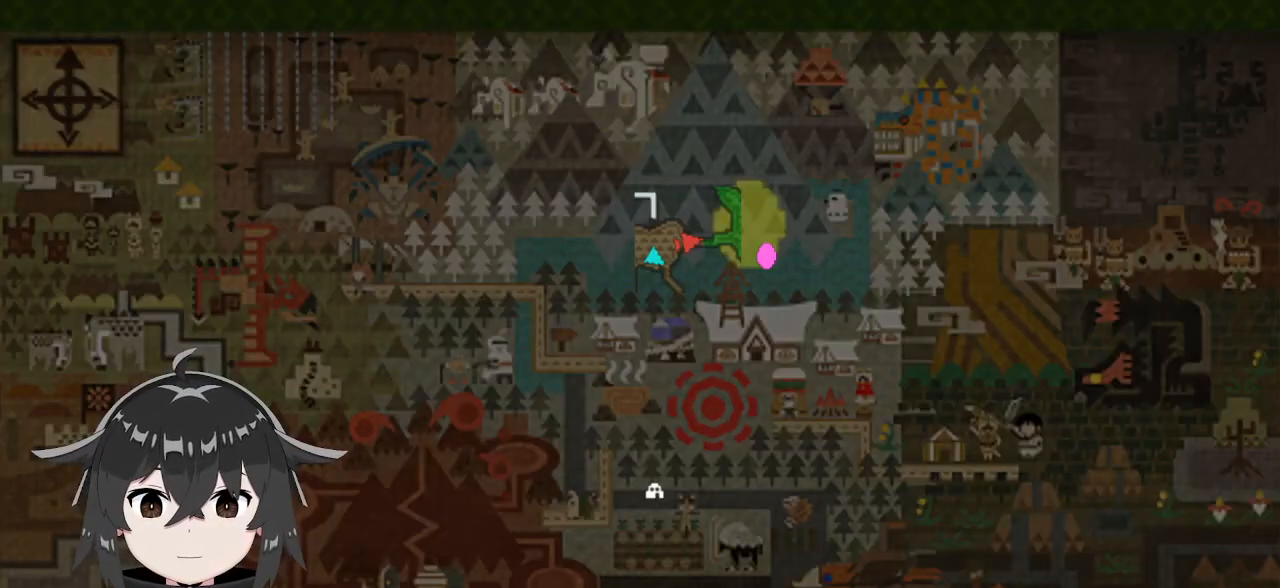
{"buttons": ["R1"], "left_stick": "up", "right_stick": "right", "events": [[33, "left_stick", "up"], [100, "R1", "down"], [500, "right_stick", "right"]]}
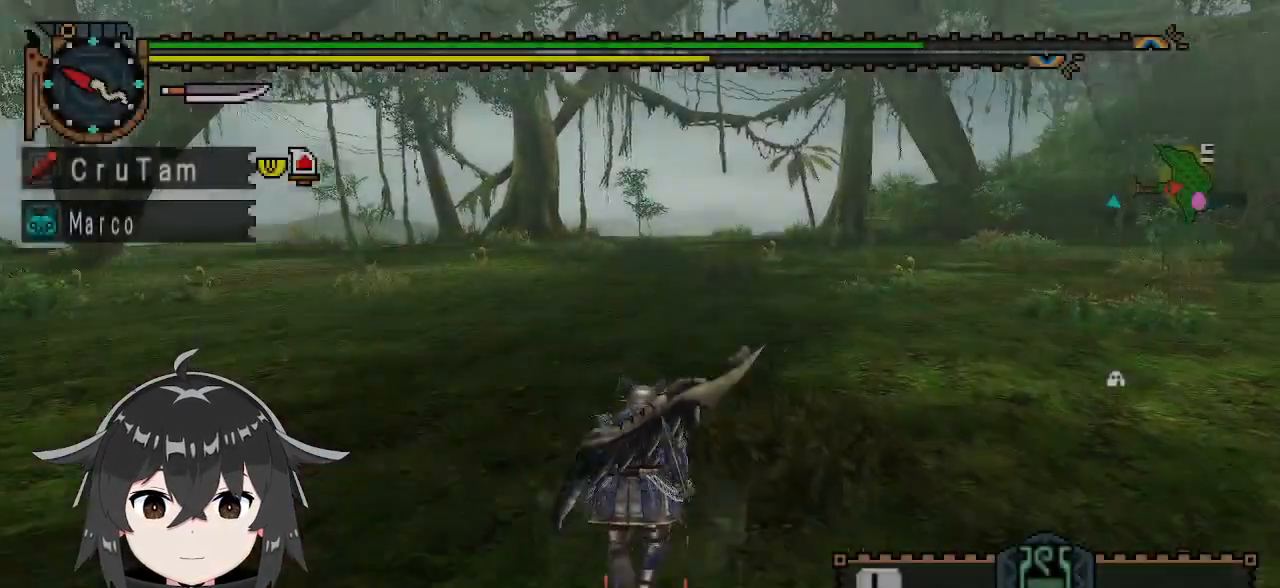
{"buttons": ["R1"], "left_stick": "up-left", "right_stick": "center", "events": [[233, "left_stick", "up-left"], [367, "right_stick", "center"]]}
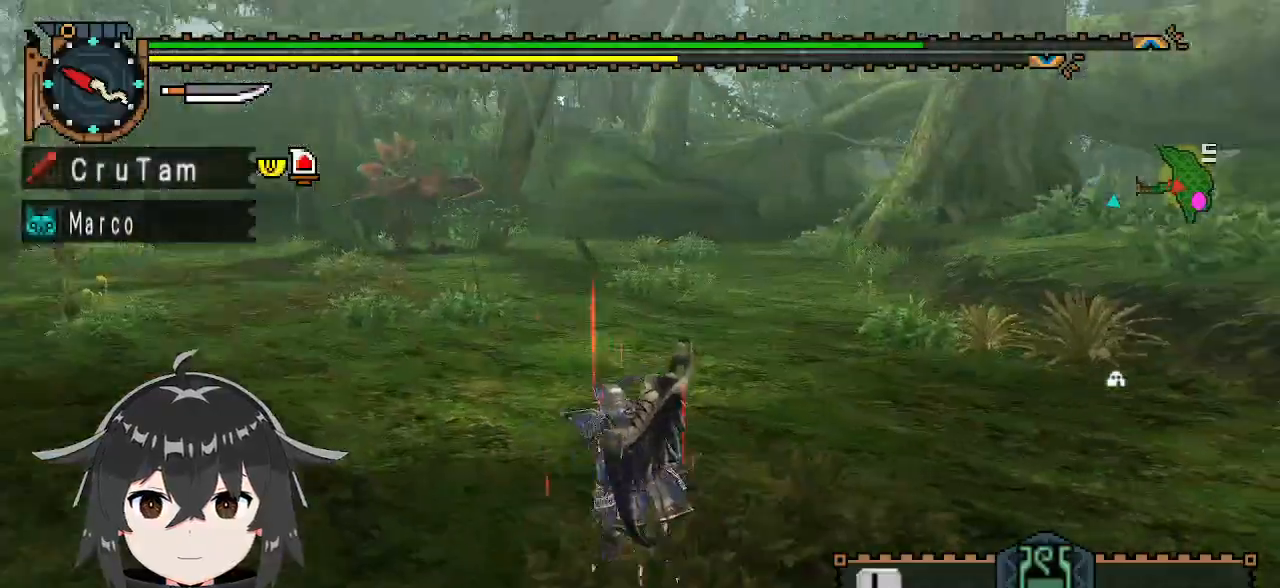
{"buttons": ["R1"], "left_stick": "up-left", "right_stick": "center", "events": []}
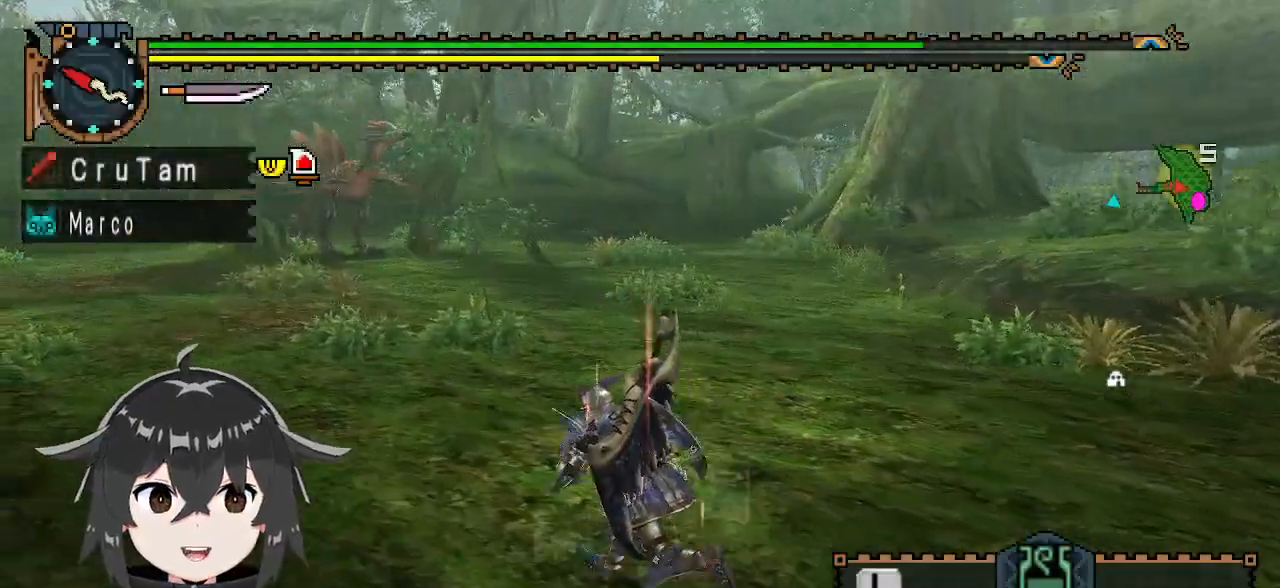
{"buttons": ["R1"], "left_stick": "up-left", "right_stick": "center", "events": []}
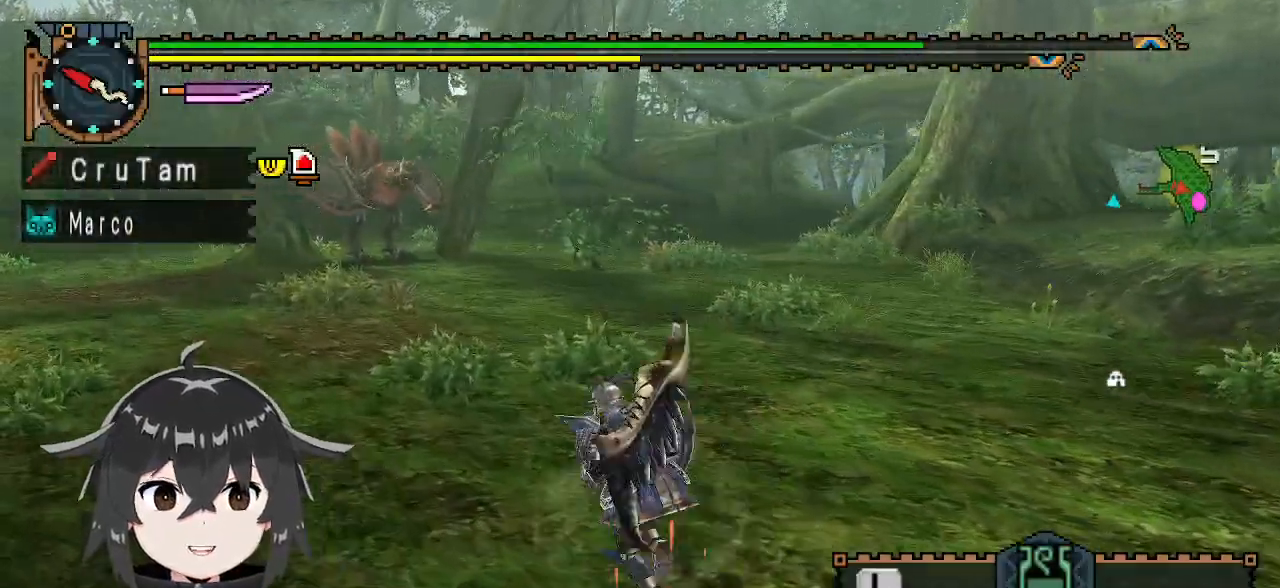
{"buttons": ["R1"], "left_stick": "up-left", "right_stick": "center", "events": []}
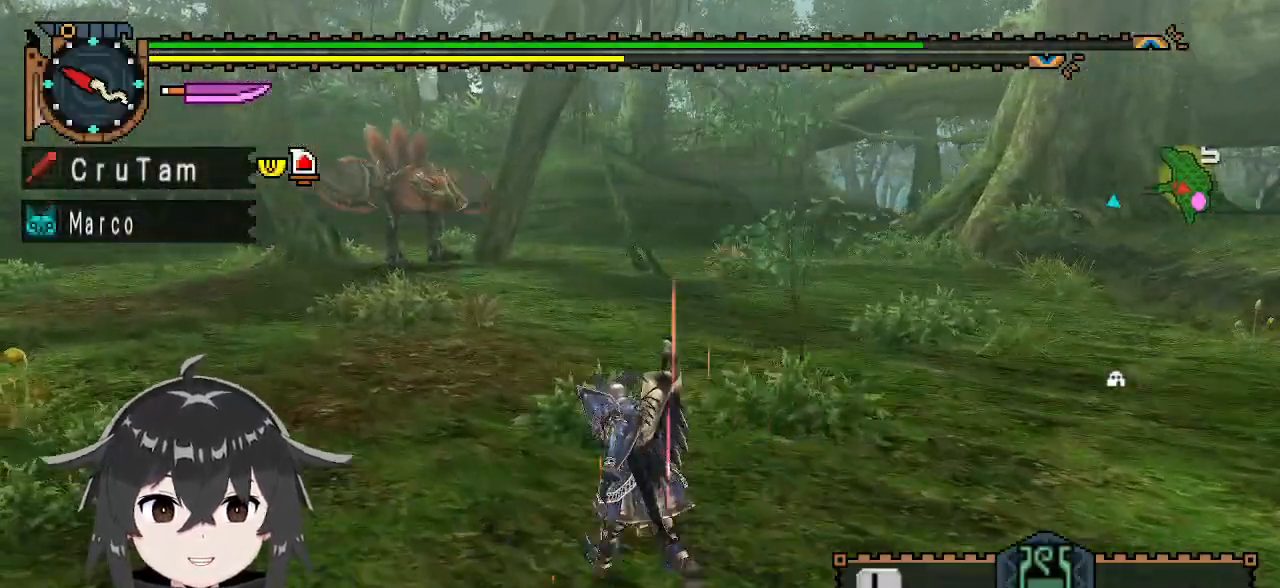
{"buttons": ["R1"], "left_stick": "up-left", "right_stick": "center", "events": []}
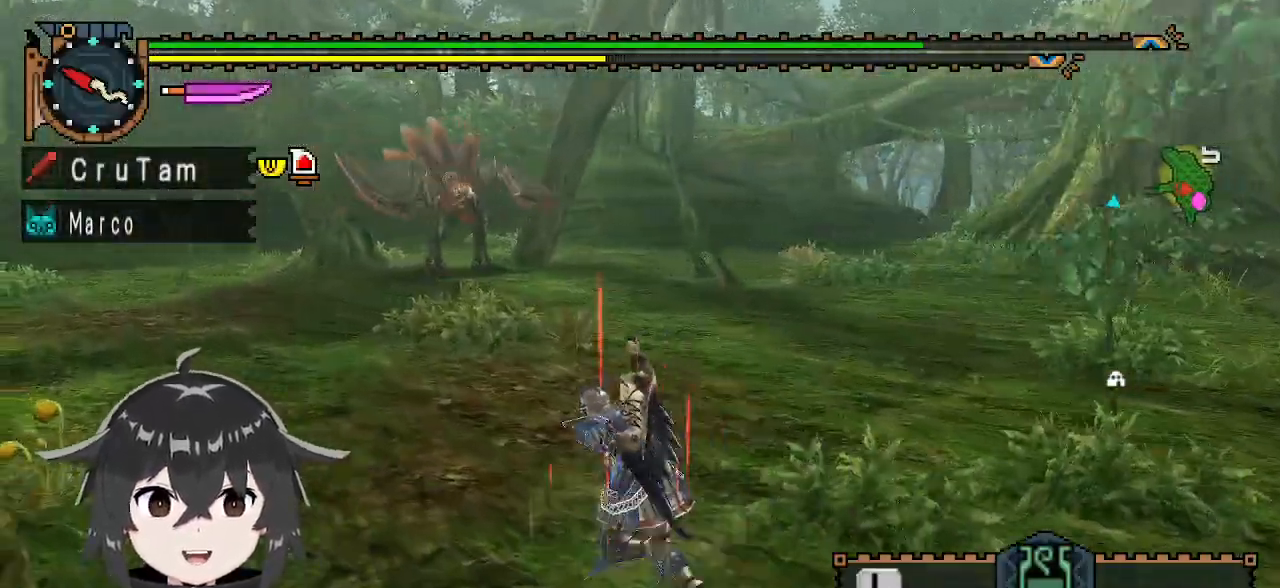
{"buttons": ["R1"], "left_stick": "up-left", "right_stick": "center", "events": []}
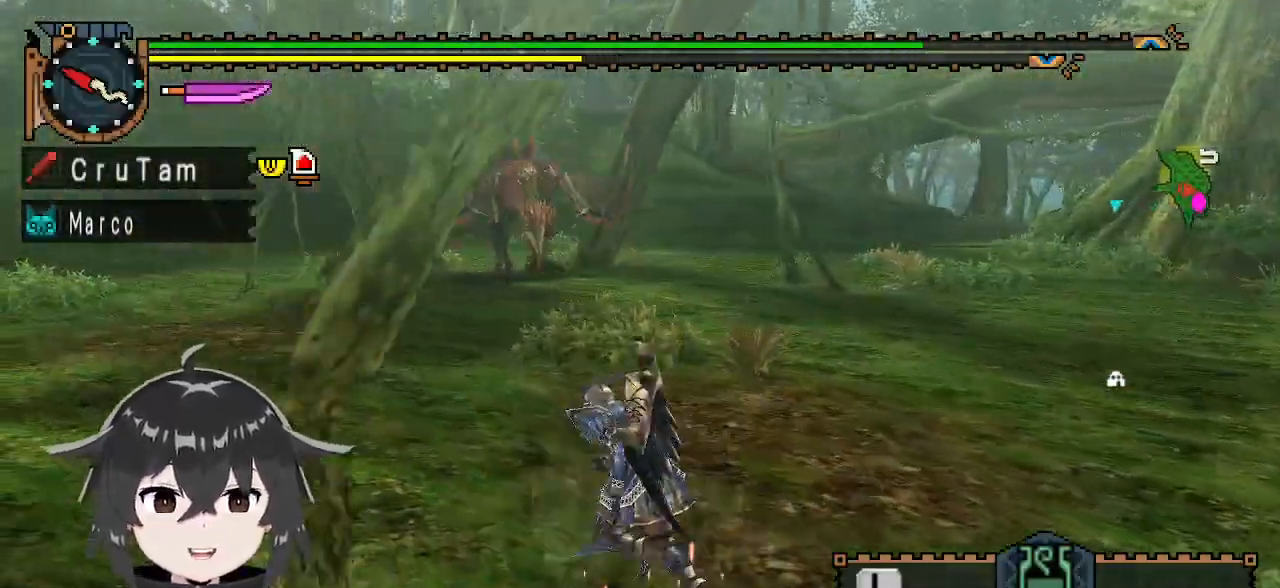
{"buttons": ["R1"], "left_stick": "up-left", "right_stick": "center", "events": []}
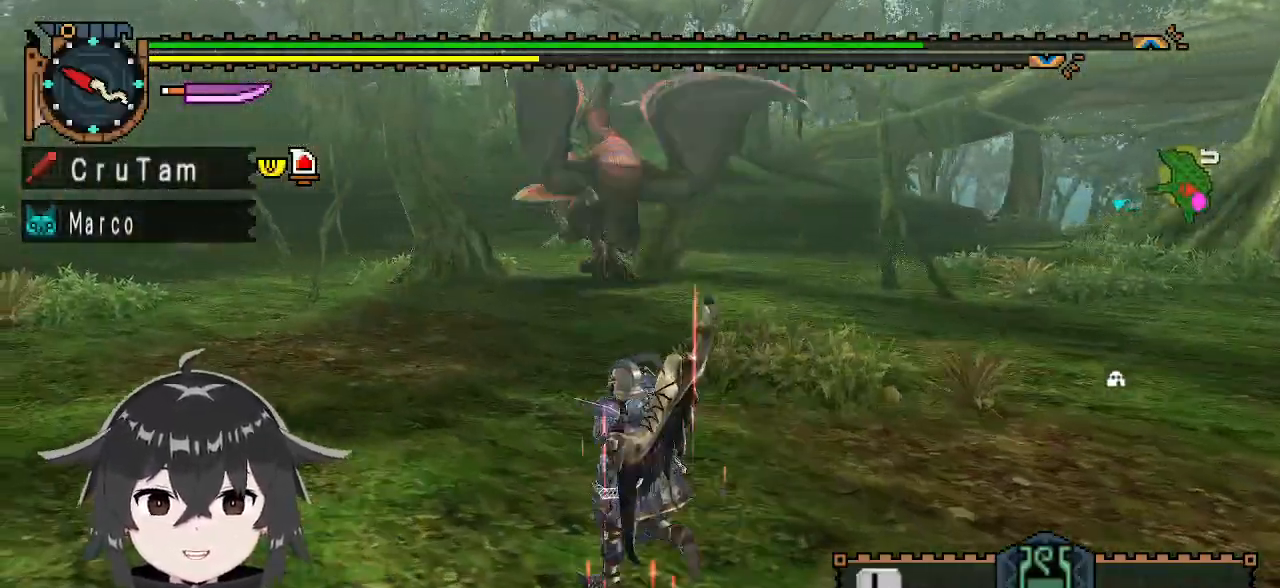
{"buttons": ["R1"], "left_stick": "up", "right_stick": "center", "events": [[500, "left_stick", "up"]]}
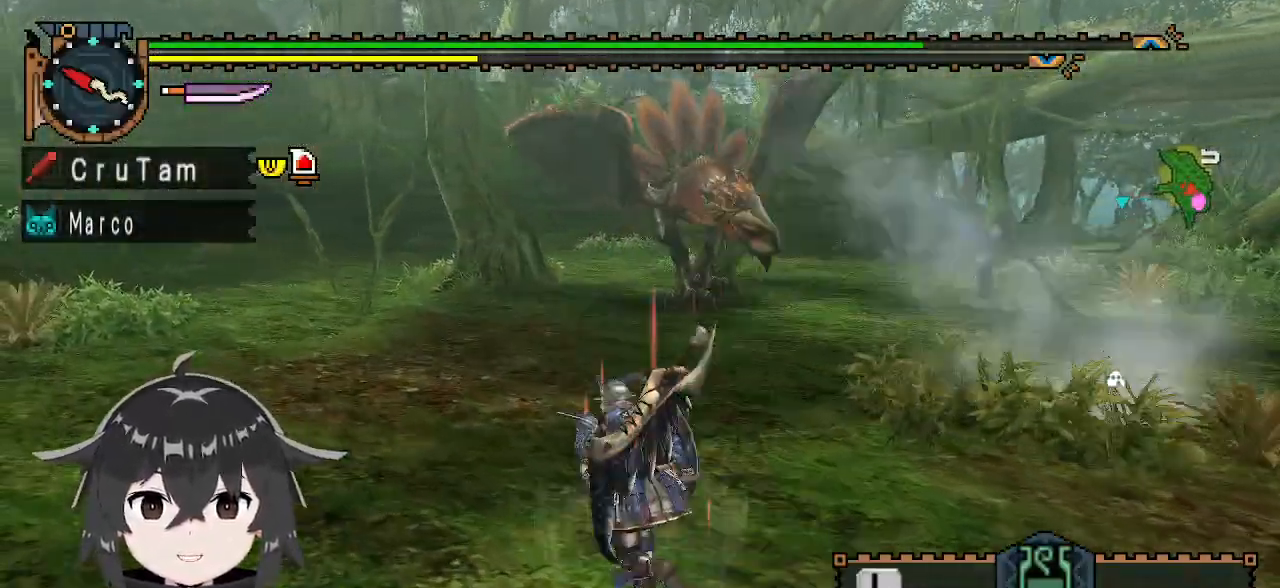
{"buttons": [], "left_stick": "up", "right_stick": "center", "events": [[200, "R1", "up"]]}
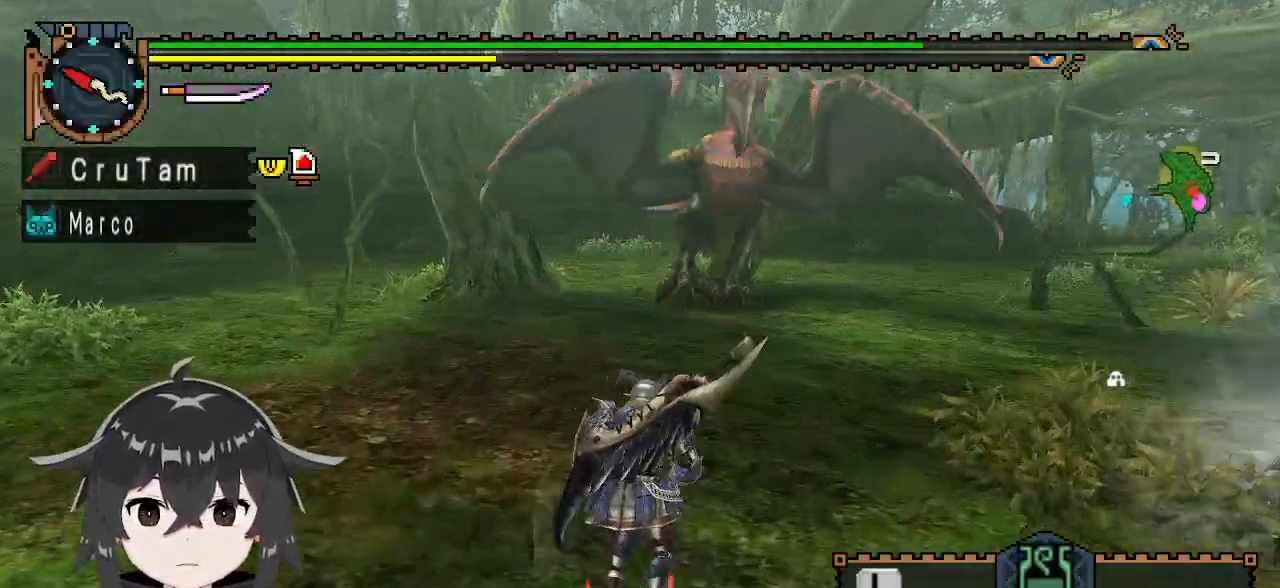
{"buttons": ["R1"], "left_stick": "down-left", "right_stick": "center", "events": [[67, "left_stick", "up-left"], [267, "R1", "down"], [467, "left_stick", "down-left"]]}
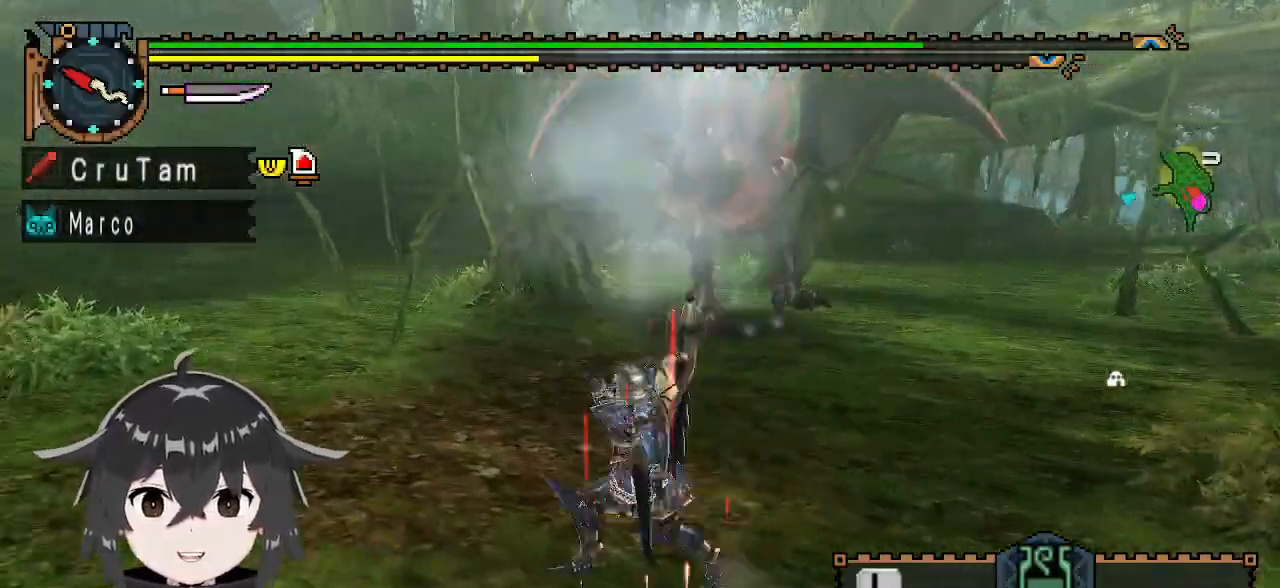
{"buttons": [], "left_stick": "down", "right_stick": "center", "events": [[33, "A", "down"], [133, "A", "up"], [133, "L3", "down"], [133, "left_stick", "down"], [300, "L3", "up"], [500, "R1", "up"]]}
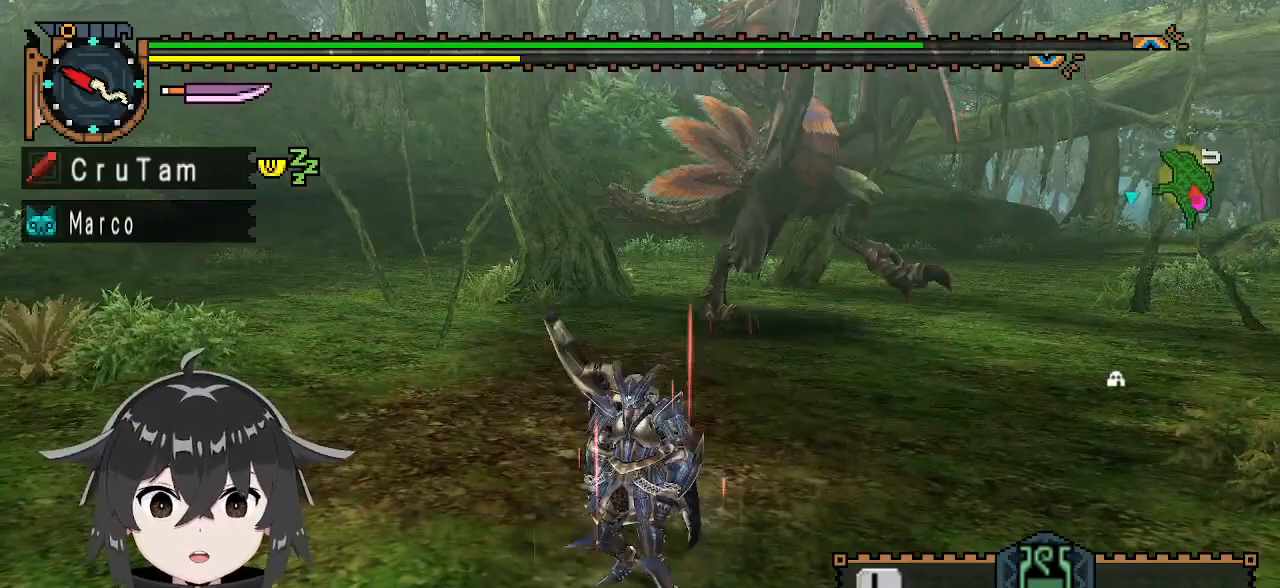
{"buttons": [], "left_stick": "center", "right_stick": "center", "events": [[467, "left_stick", "center"]]}
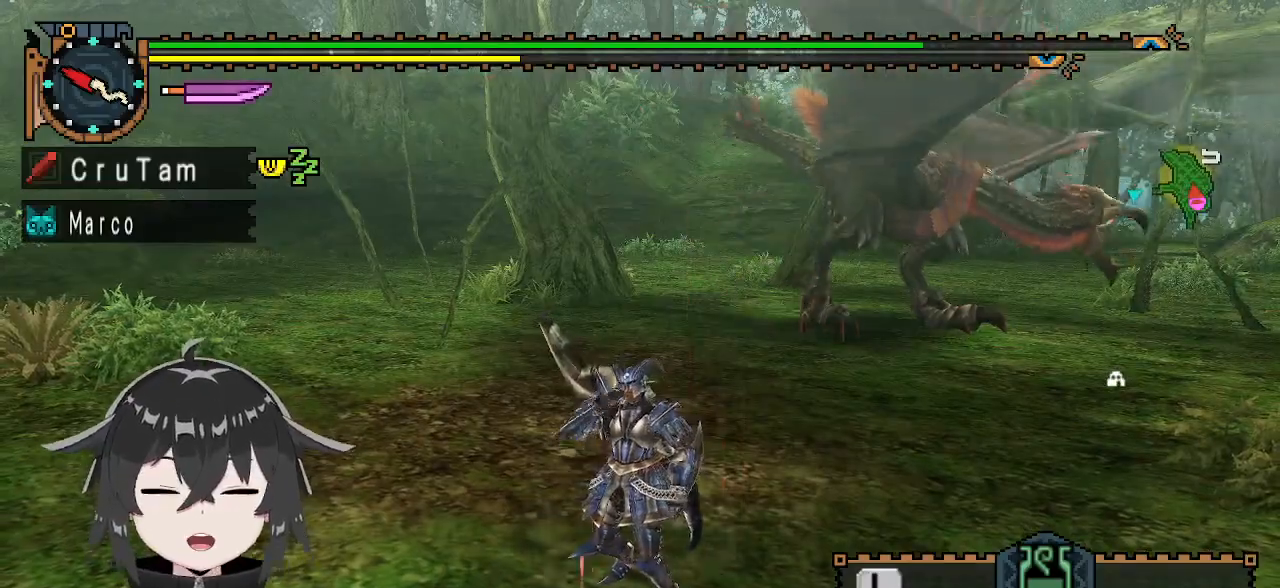
{"buttons": [], "left_stick": "center", "right_stick": "center", "events": []}
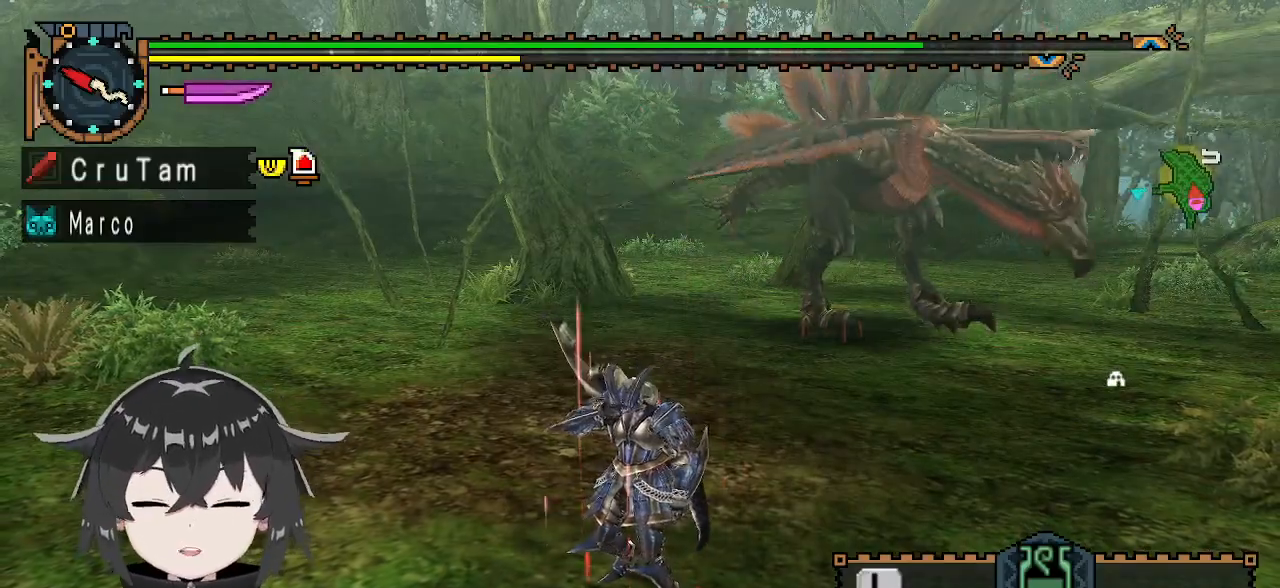
{"buttons": [], "left_stick": "down-left", "right_stick": "center", "events": [[367, "left_stick", "left"], [433, "left_stick", "down-left"]]}
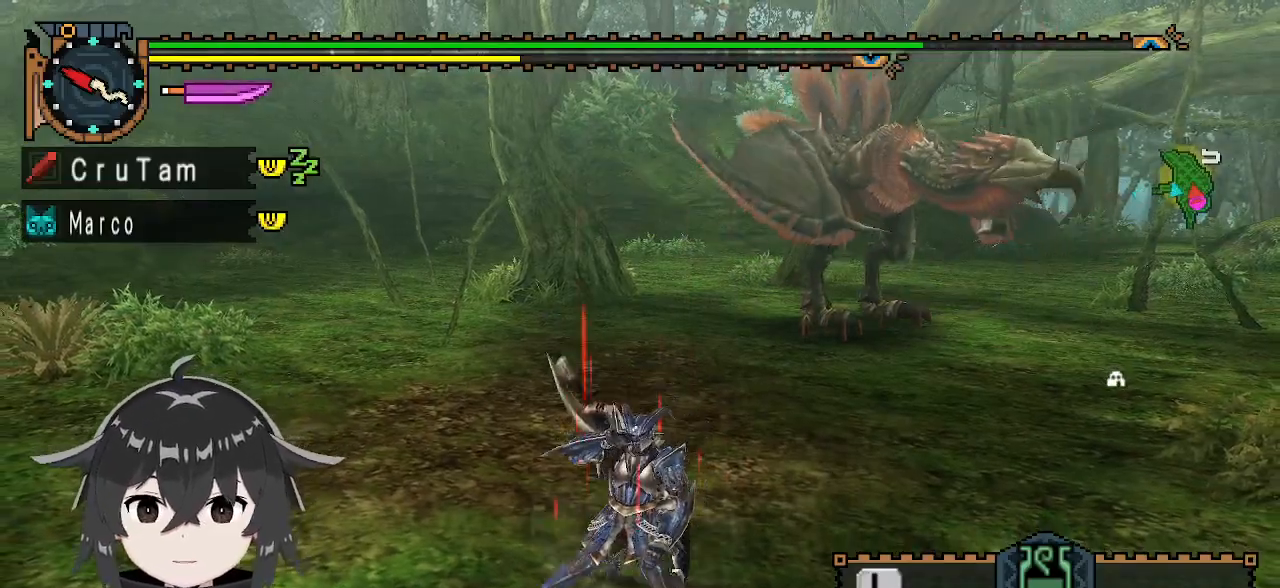
{"buttons": [], "left_stick": "down-left", "right_stick": "center", "events": []}
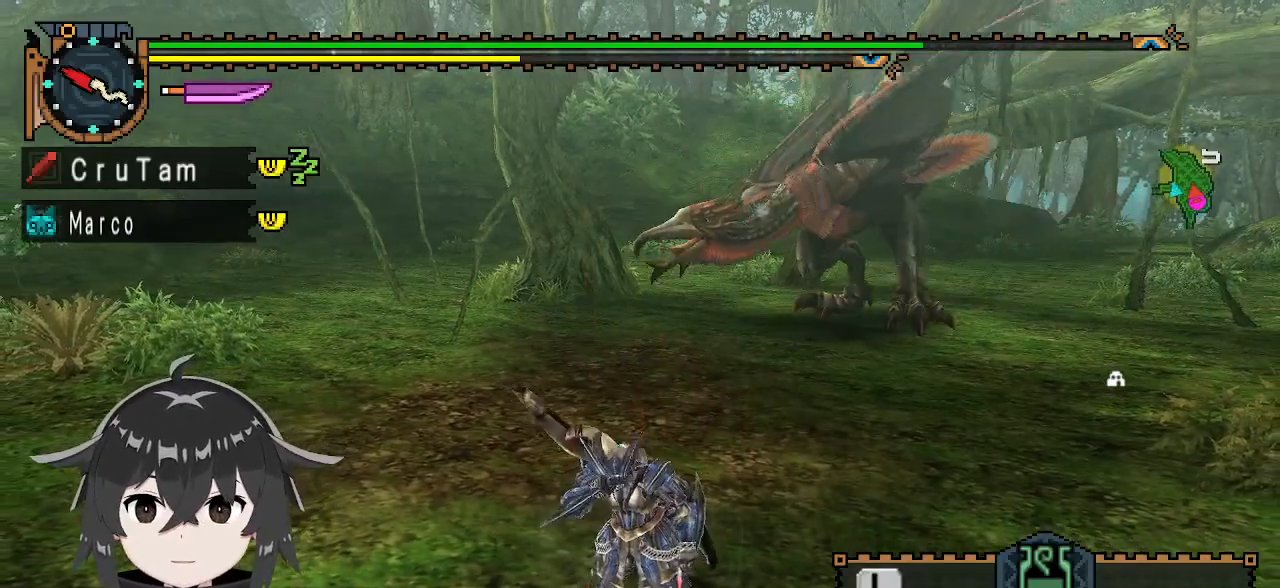
{"buttons": [], "left_stick": "down-left", "right_stick": "center", "events": []}
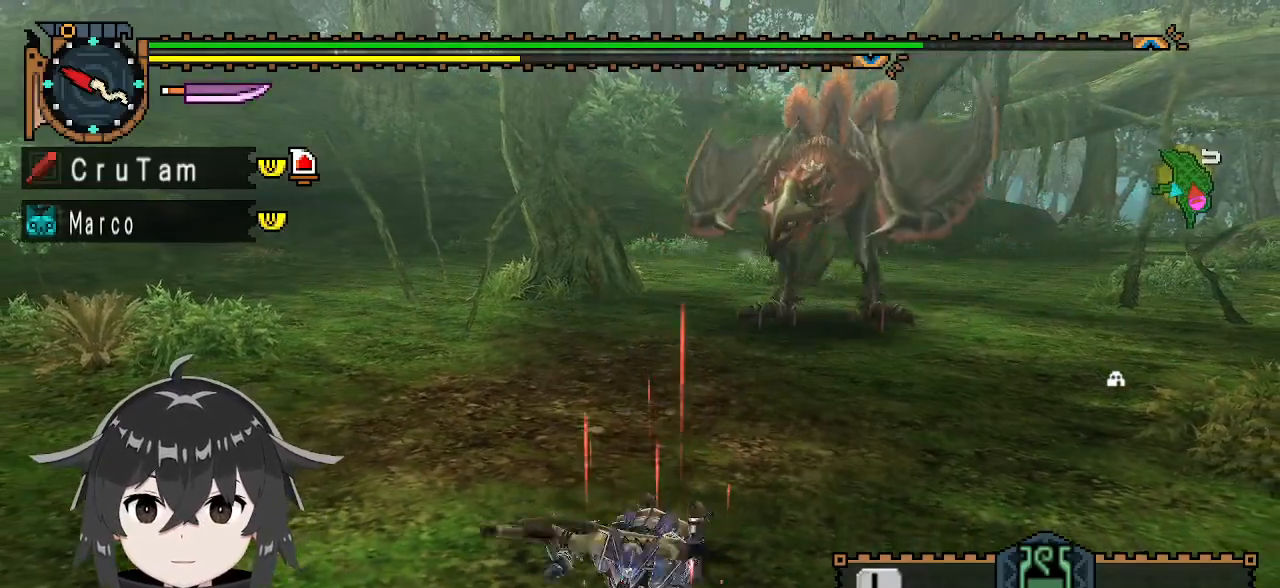
{"buttons": [], "left_stick": "down-left", "right_stick": "center", "events": []}
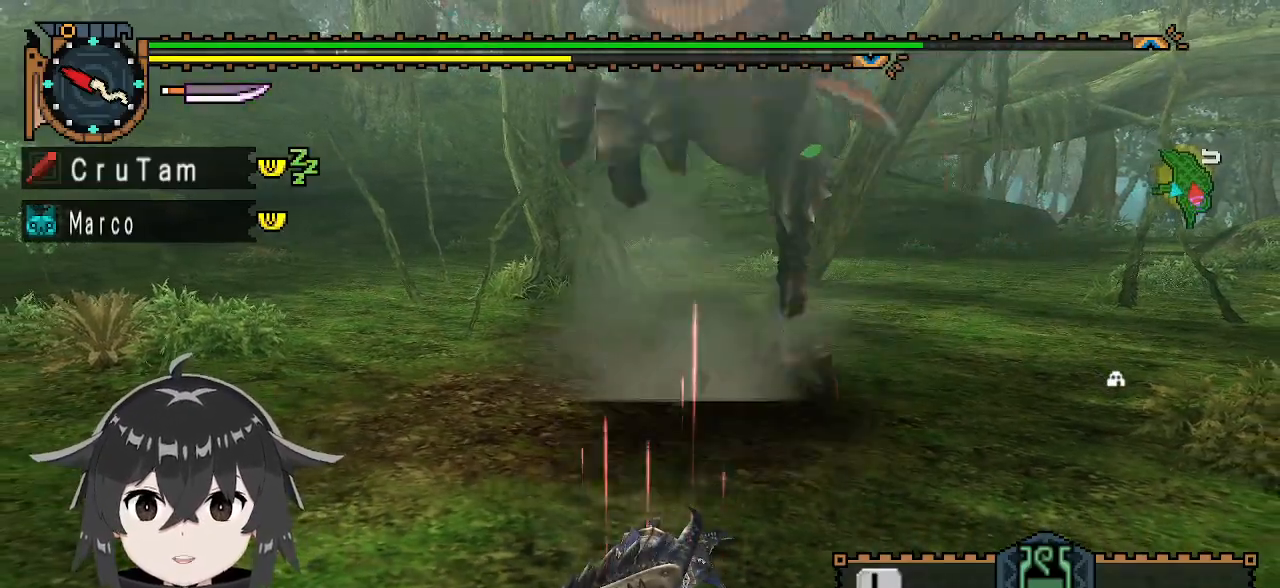
{"buttons": [], "left_stick": "down-left", "right_stick": "center", "events": []}
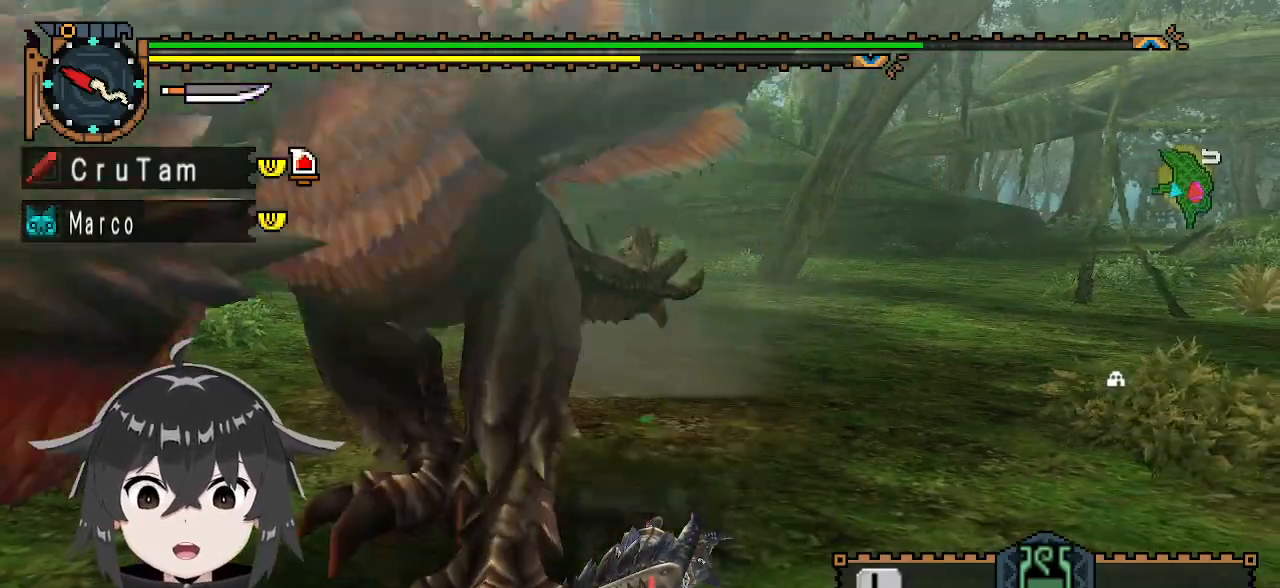
{"buttons": [], "left_stick": "center", "right_stick": "center", "events": [[333, "left_stick", "center"]]}
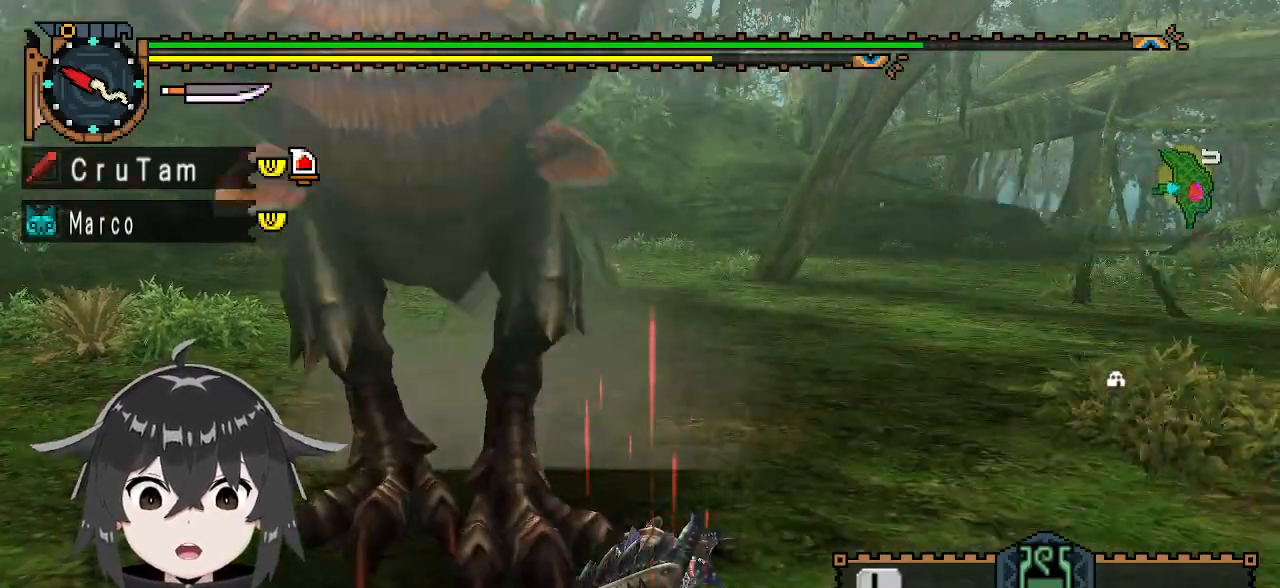
{"buttons": [], "left_stick": "center", "right_stick": "left", "events": [[100, "right_stick", "left"]]}
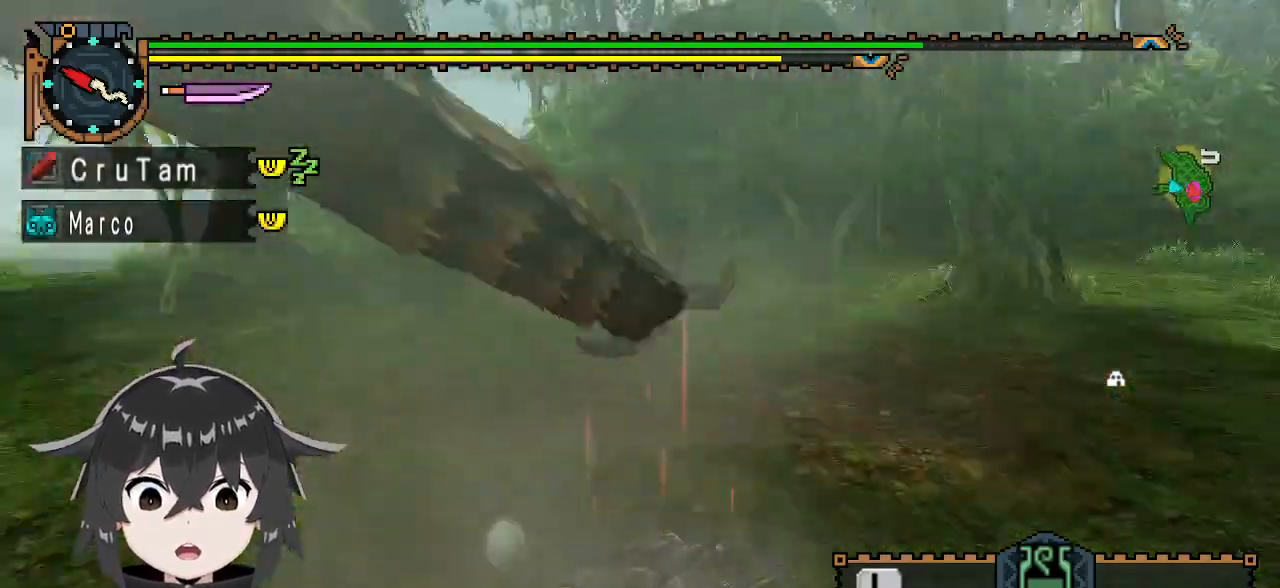
{"buttons": [], "left_stick": "center", "right_stick": "left", "events": []}
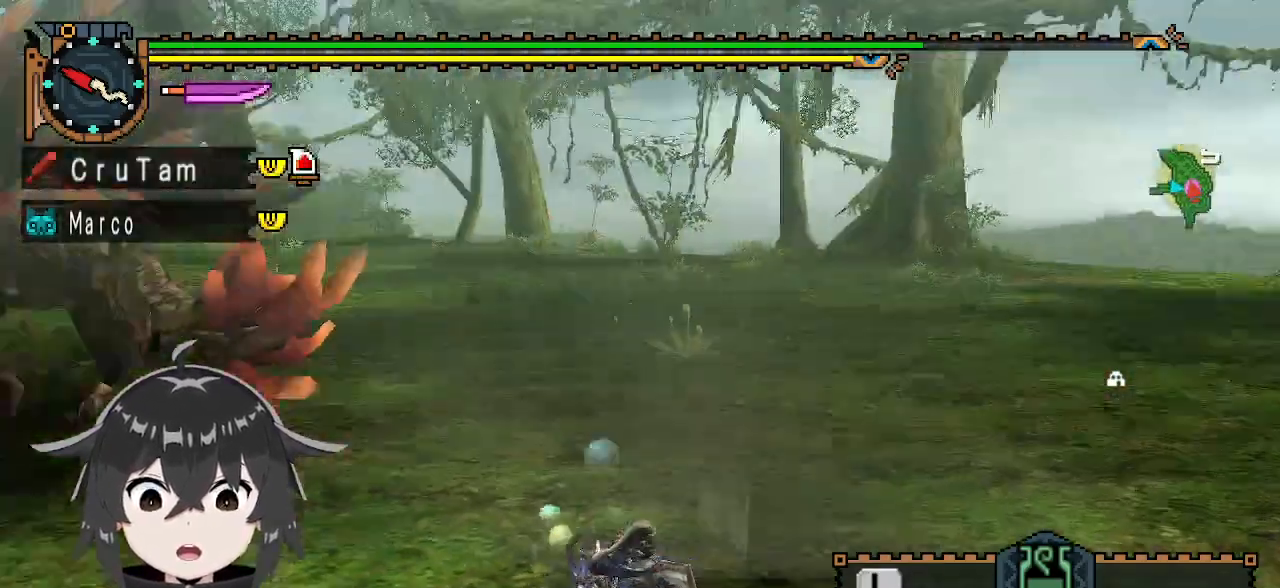
{"buttons": [], "left_stick": "center", "right_stick": "center", "events": [[67, "right_stick", "center"]]}
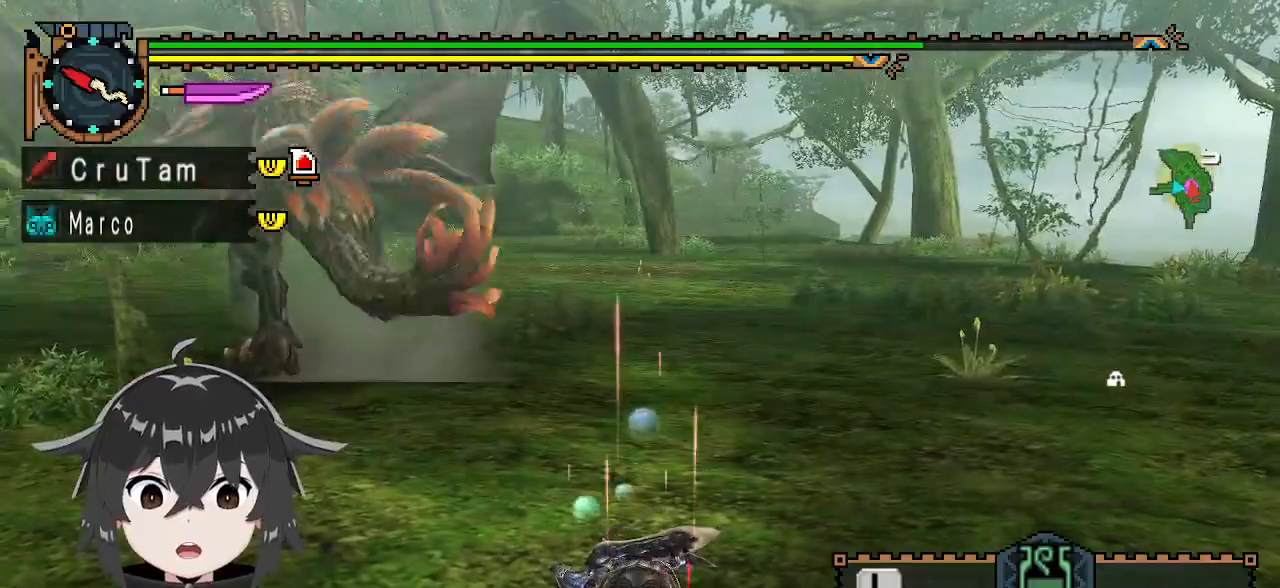
{"buttons": [], "left_stick": "center", "right_stick": "center", "events": []}
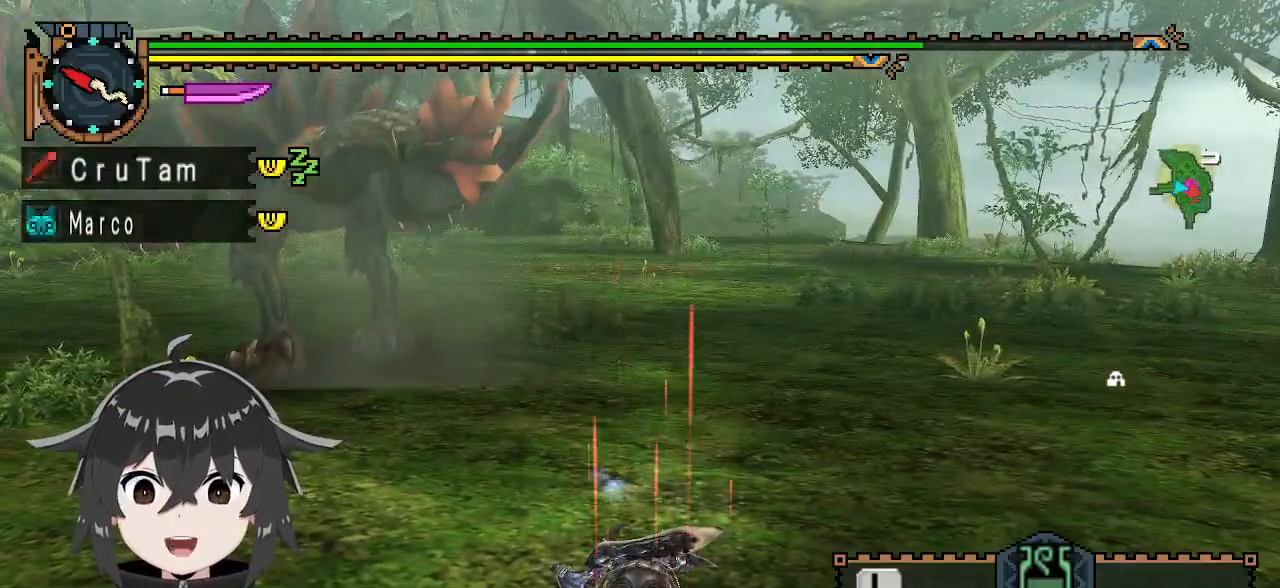
{"buttons": [], "left_stick": "center", "right_stick": "center", "events": [[100, "right_stick", "left"], [367, "right_stick", "center"]]}